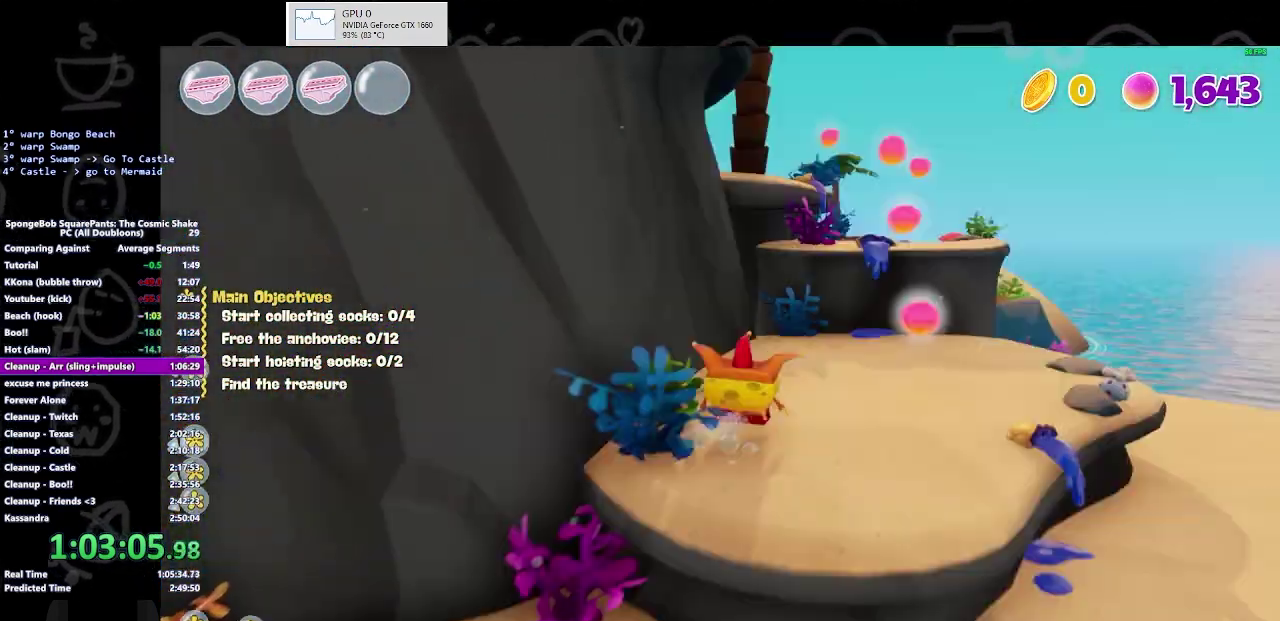
Gameplay with a controller (Xbox layout); each line is a JSON object with the inputs held at the frame after it. "events" lists button and stick changes between this image and that frame as [ms after this image, input, new state], when the widget could be followed in between. Not read: L2 R2.
{"buttons": [], "left_stick": "up-right", "right_stick": "center", "events": [[233, "B", "down"], [367, "B", "up"]]}
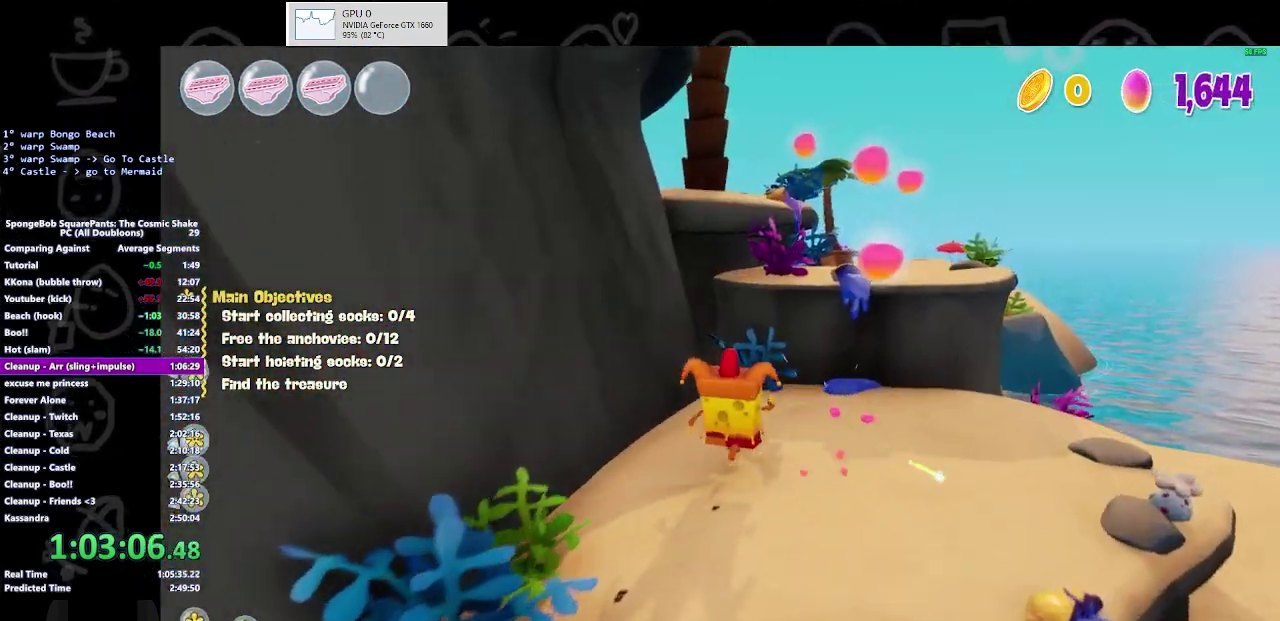
{"buttons": [], "left_stick": "up-right", "right_stick": "center", "events": [[100, "B", "down"], [233, "B", "up"], [367, "A", "down"], [467, "A", "up"]]}
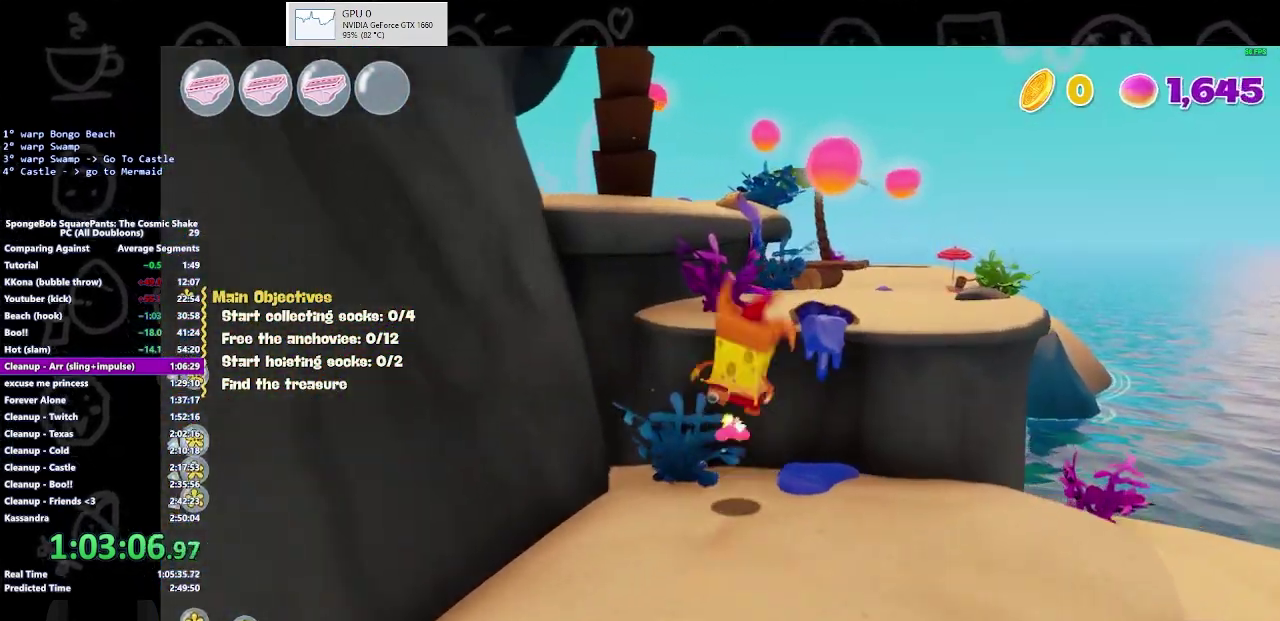
{"buttons": [], "left_stick": "up-right", "right_stick": "center", "events": []}
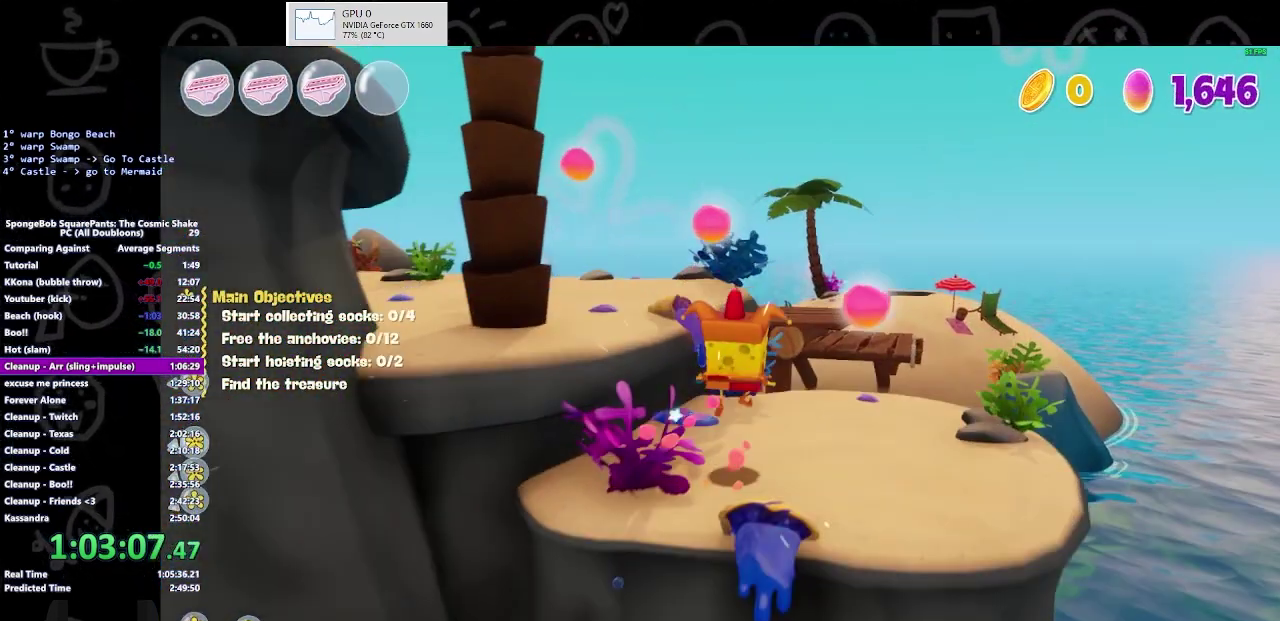
{"buttons": ["B"], "left_stick": "up", "right_stick": "center", "events": [[167, "left_stick", "up"], [433, "B", "down"]]}
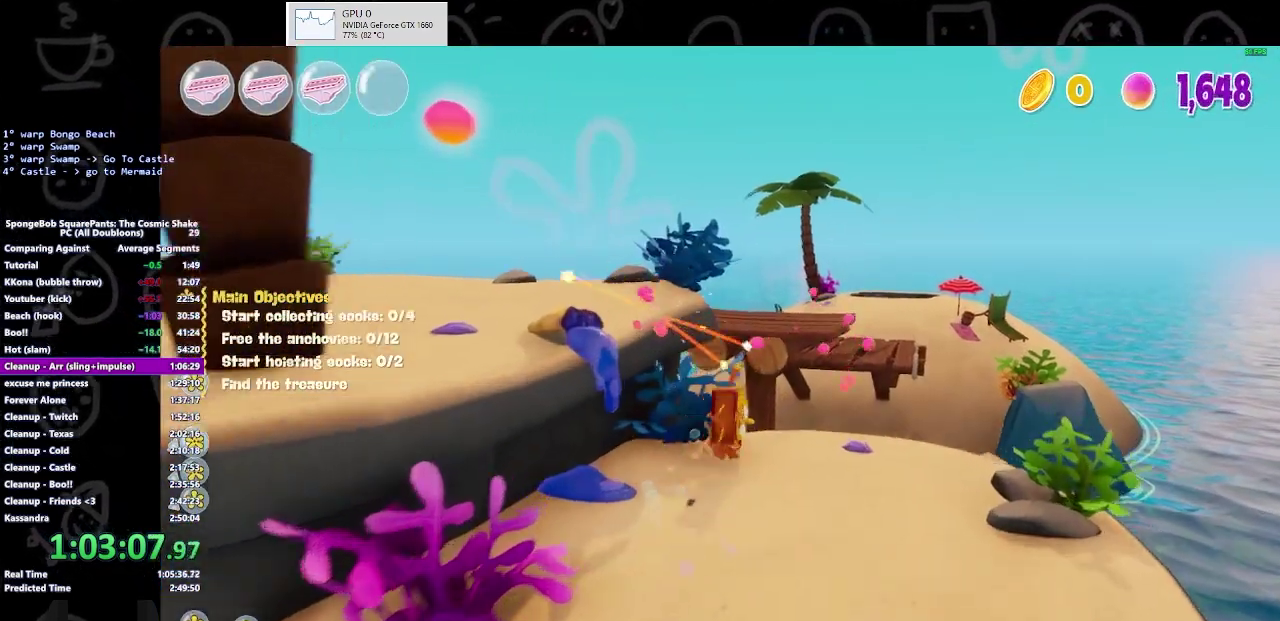
{"buttons": [], "left_stick": "up", "right_stick": "center", "events": [[33, "B", "up"], [333, "A", "down"], [400, "A", "up"]]}
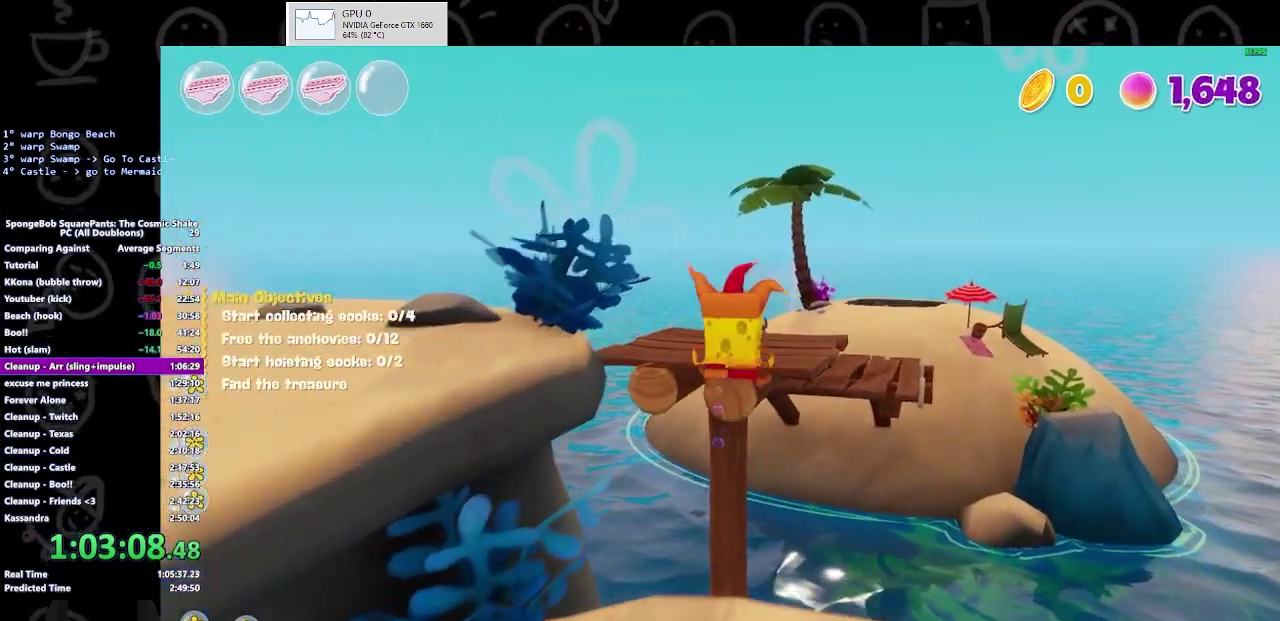
{"buttons": [], "left_stick": "up", "right_stick": "center", "events": [[300, "A", "down"], [467, "A", "up"]]}
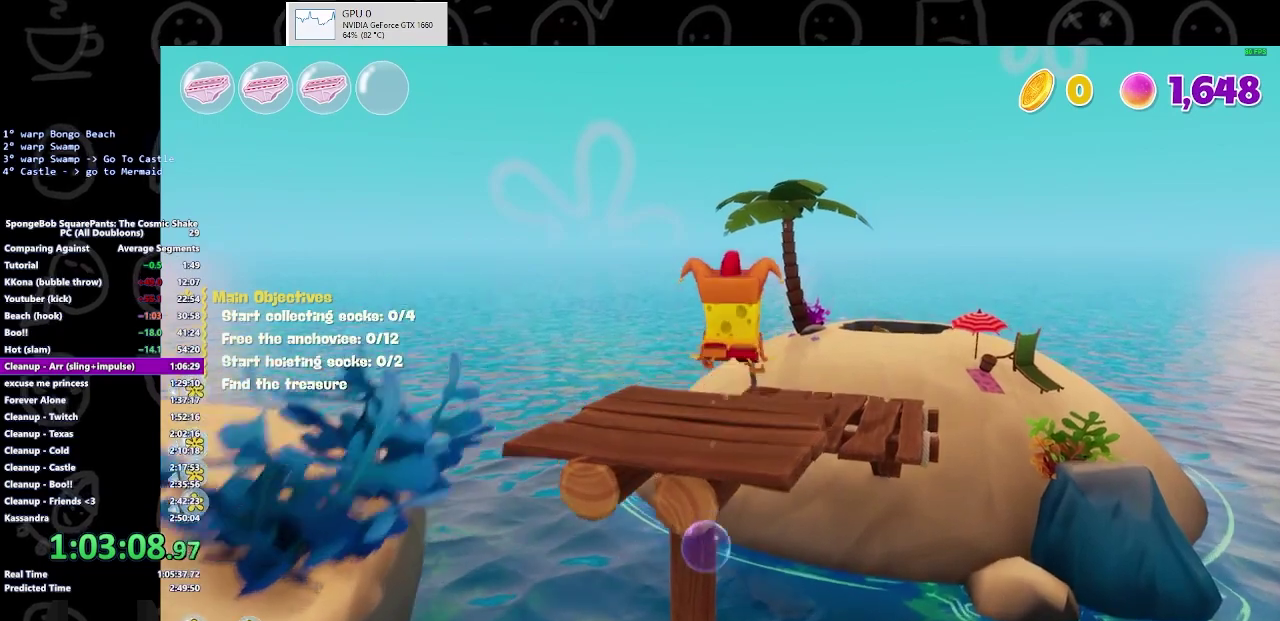
{"buttons": [], "left_stick": "up", "right_stick": "center", "events": []}
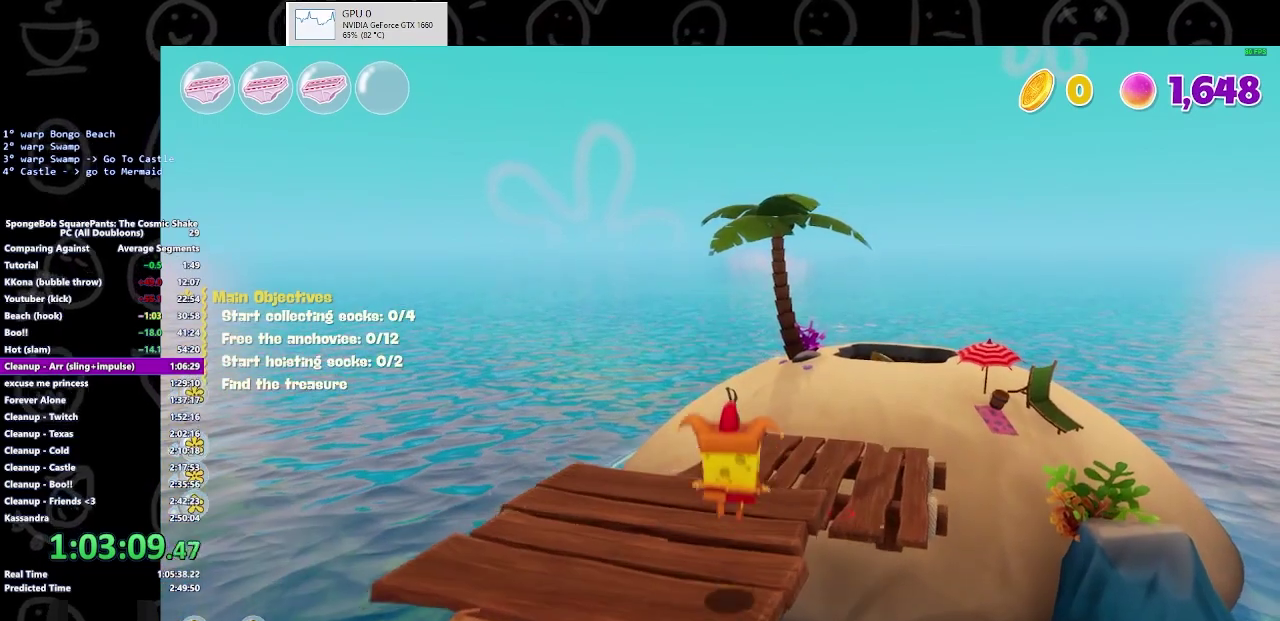
{"buttons": [], "left_stick": "up-right", "right_stick": "center", "events": [[200, "B", "down"], [300, "B", "up"], [367, "left_stick", "up-right"]]}
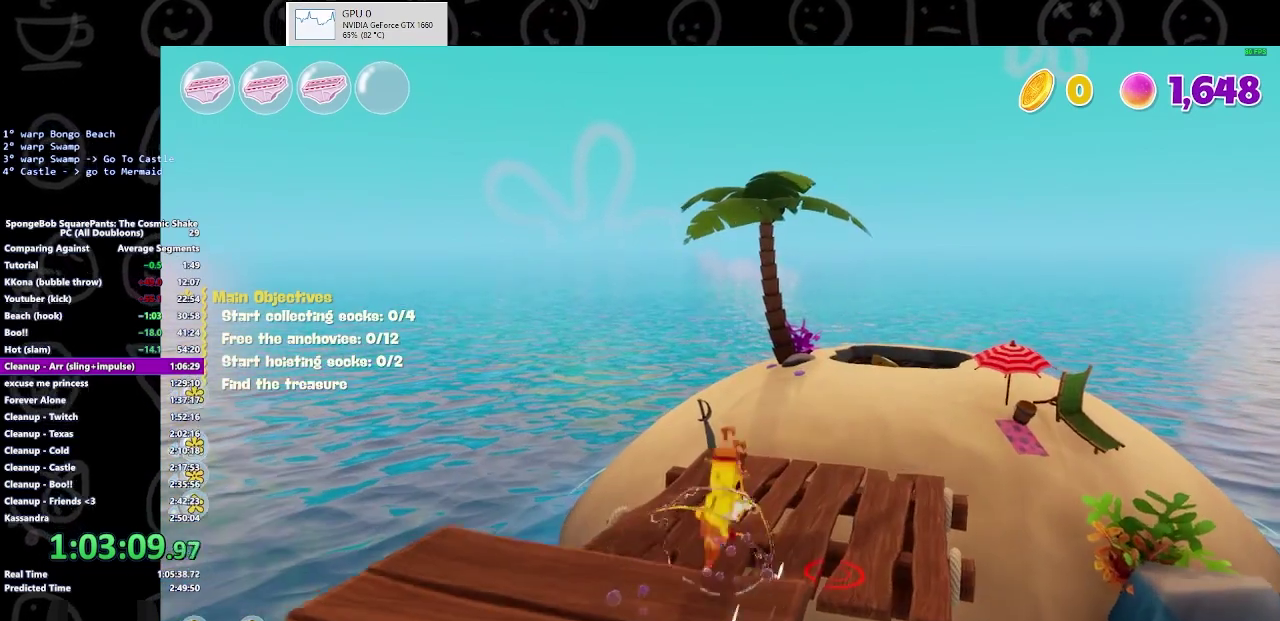
{"buttons": [], "left_stick": "up-right", "right_stick": "center", "events": [[100, "A", "down"], [200, "A", "up"]]}
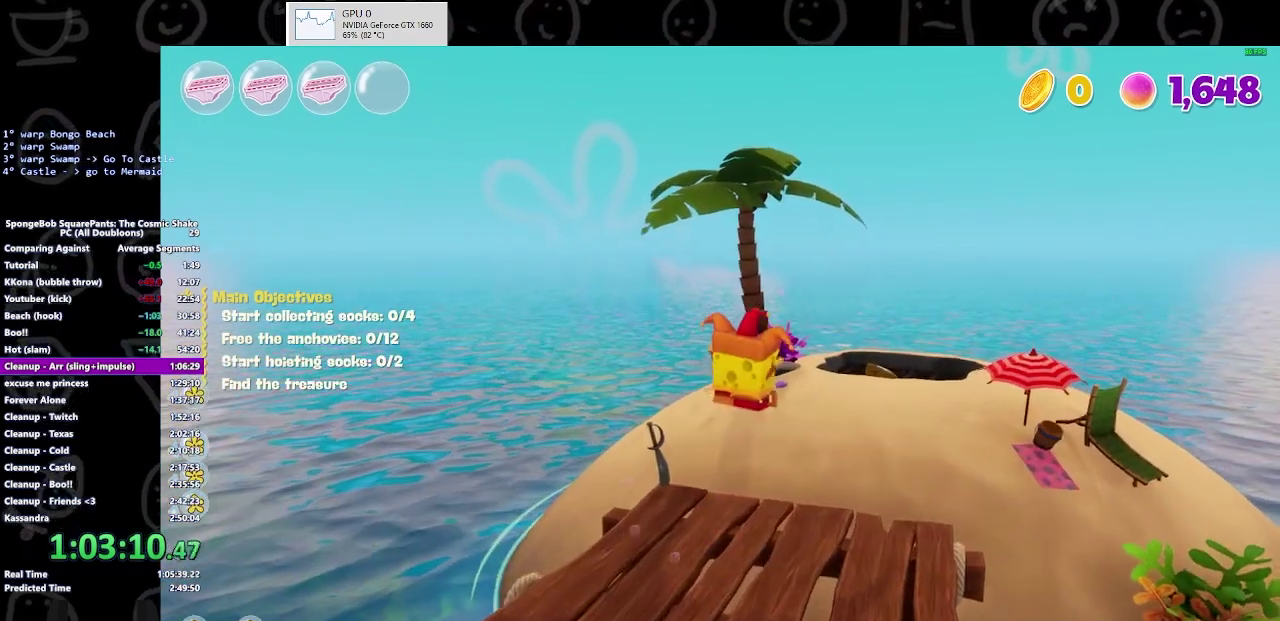
{"buttons": [], "left_stick": "up-right", "right_stick": "center", "events": []}
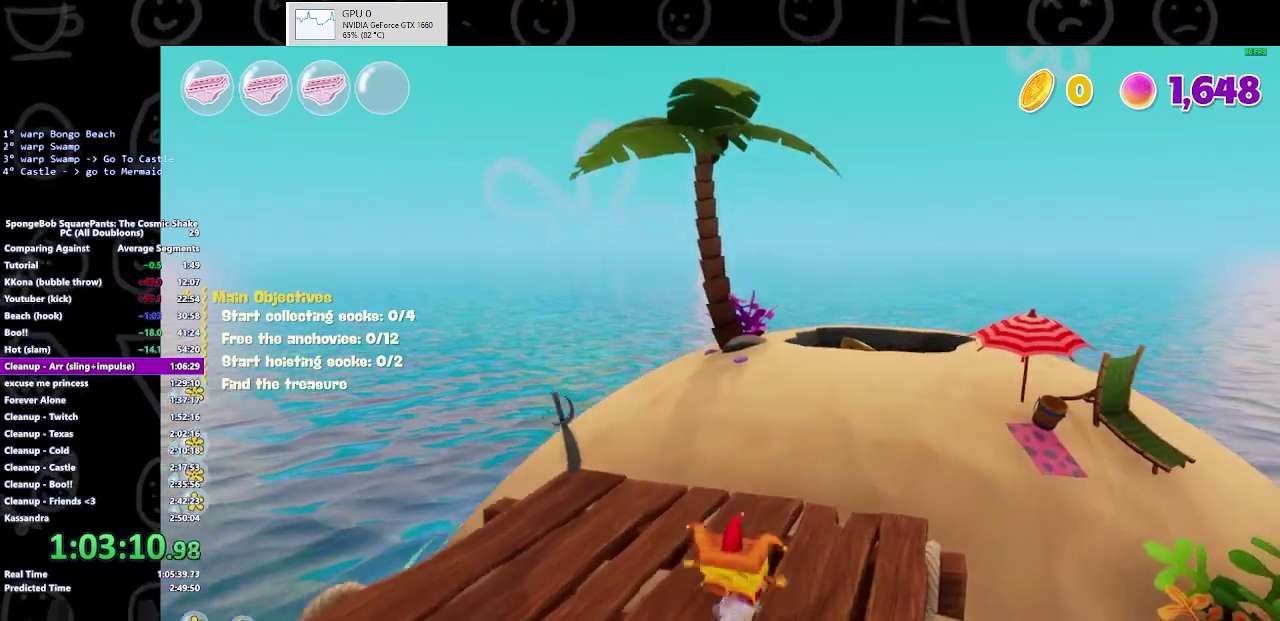
{"buttons": [], "left_stick": "up-right", "right_stick": "center", "events": [[67, "B", "down"], [200, "B", "up"], [433, "A", "down"], [500, "A", "up"]]}
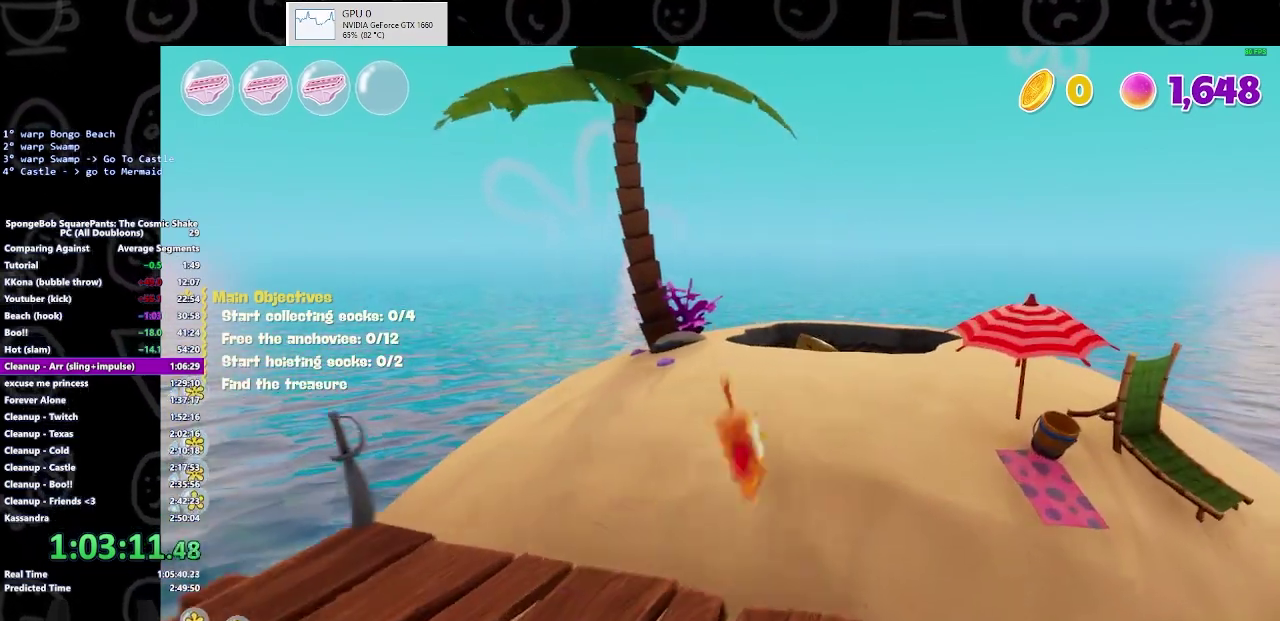
{"buttons": [], "left_stick": "up-right", "right_stick": "down", "events": [[400, "right_stick", "down"]]}
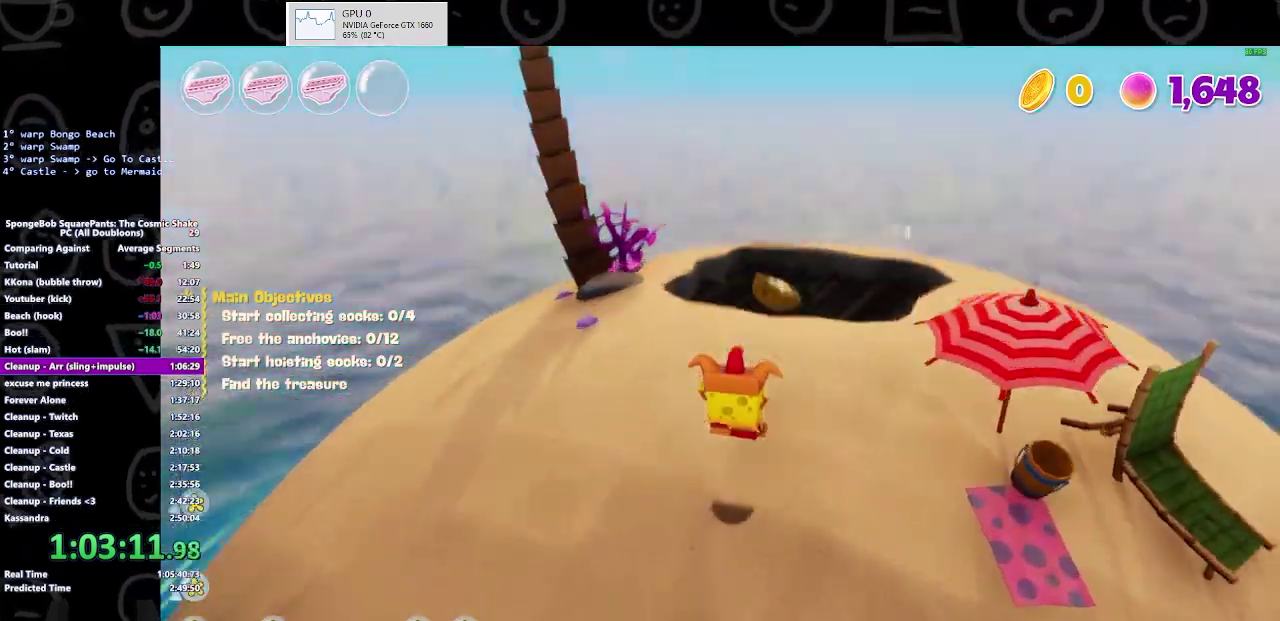
{"buttons": ["A"], "left_stick": "up-right", "right_stick": "center", "events": [[133, "right_stick", "center"], [300, "A", "down"], [367, "A", "up"], [433, "A", "down"]]}
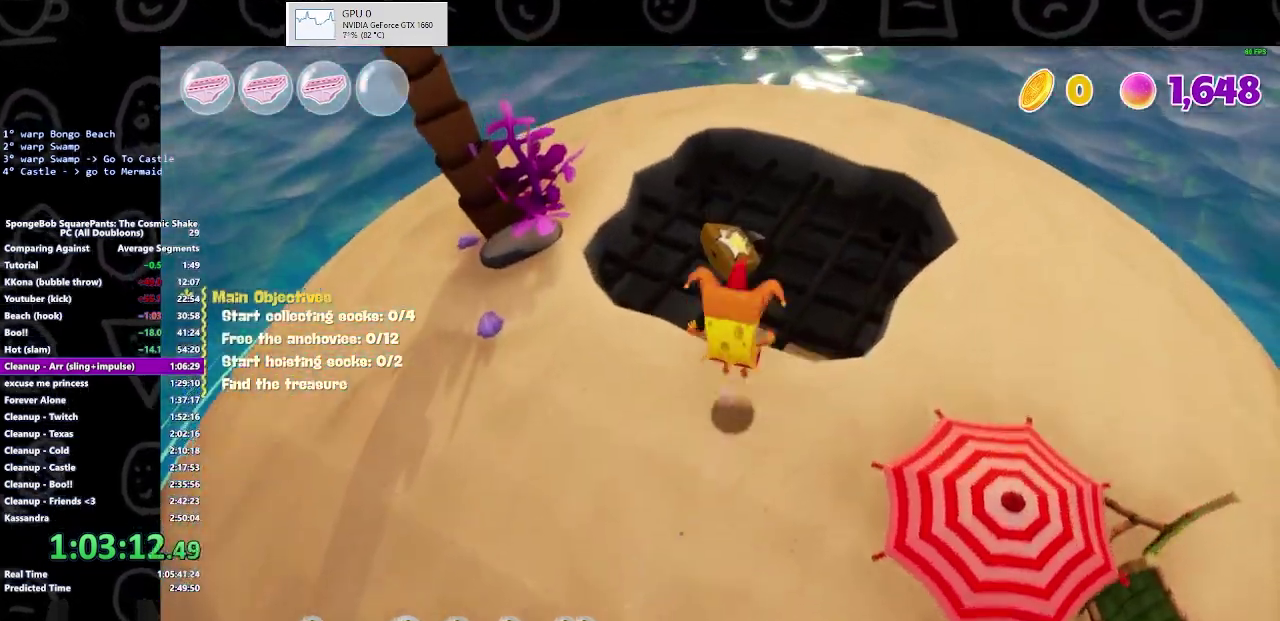
{"buttons": [], "left_stick": "up", "right_stick": "center", "events": [[33, "A", "up"], [133, "left_stick", "up"], [267, "B", "down"], [433, "B", "up"]]}
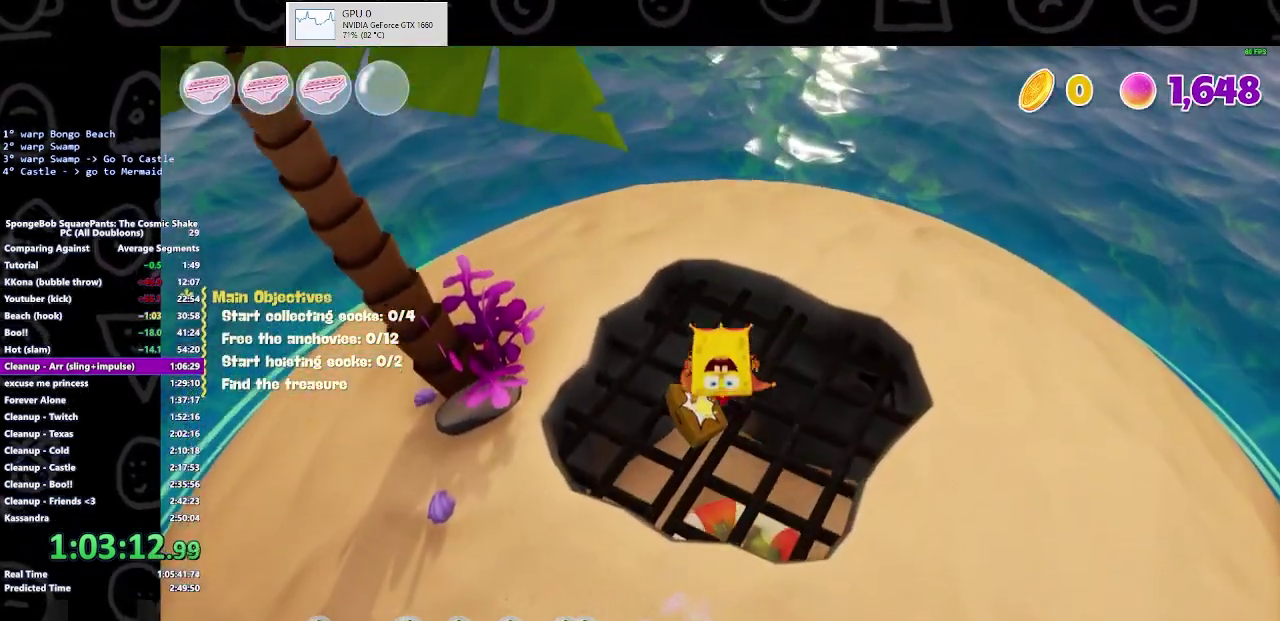
{"buttons": [], "left_stick": "up", "right_stick": "center", "events": []}
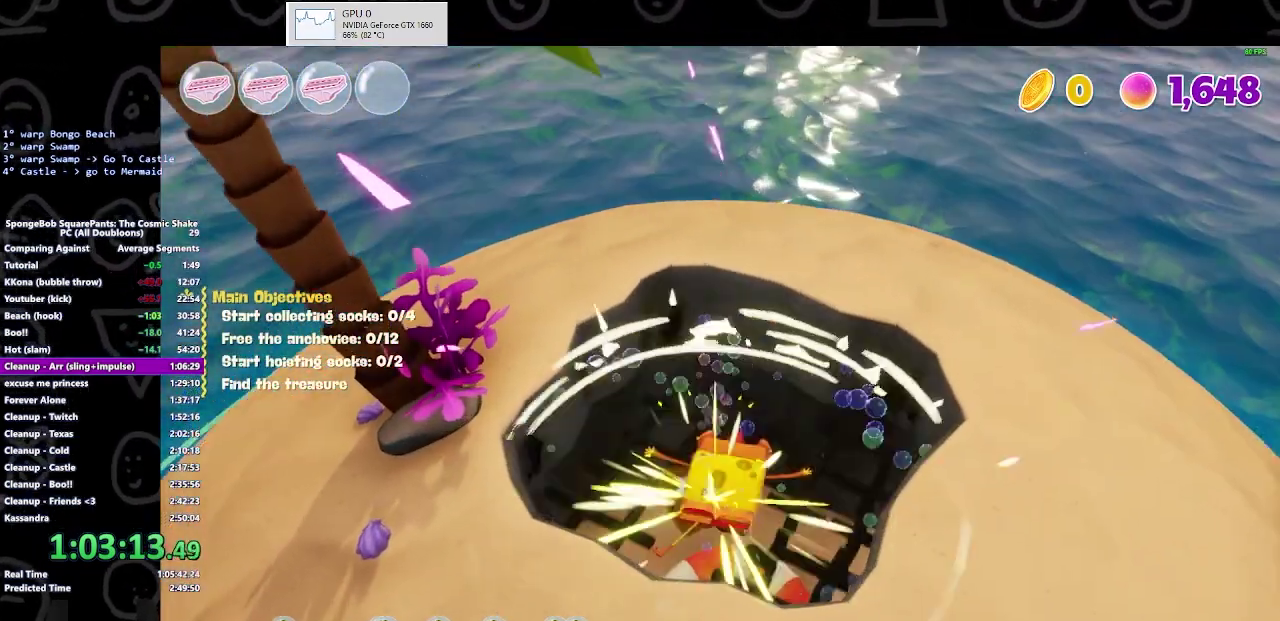
{"buttons": [], "left_stick": "center", "right_stick": "center", "events": [[33, "left_stick", "up-right"], [100, "left_stick", "center"], [233, "left_stick", "down-left"], [433, "left_stick", "center"]]}
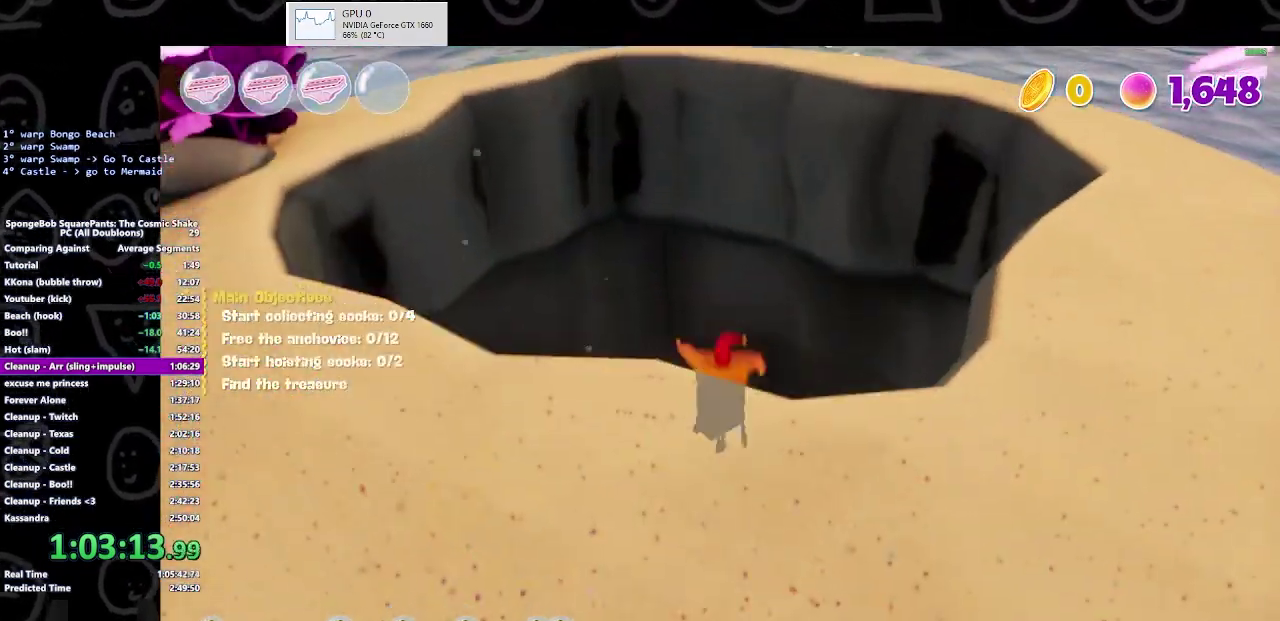
{"buttons": [], "left_stick": "center", "right_stick": "center", "events": [[433, "left_stick", "down"], [500, "left_stick", "center"]]}
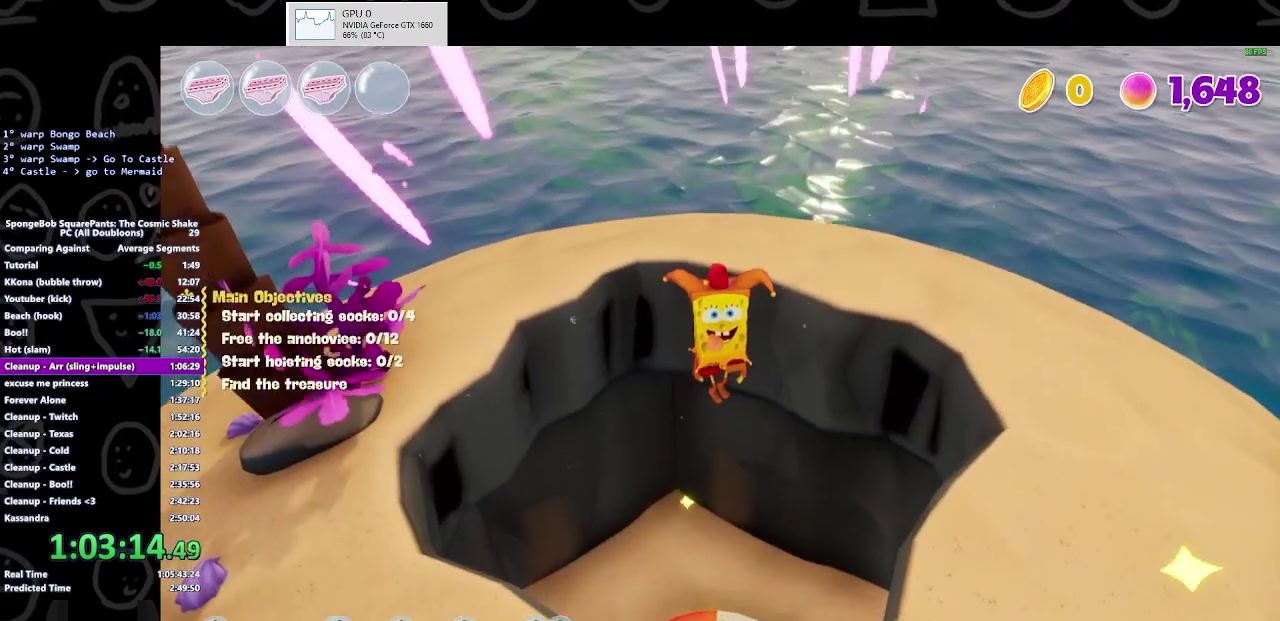
{"buttons": [], "left_stick": "center", "right_stick": "center", "events": []}
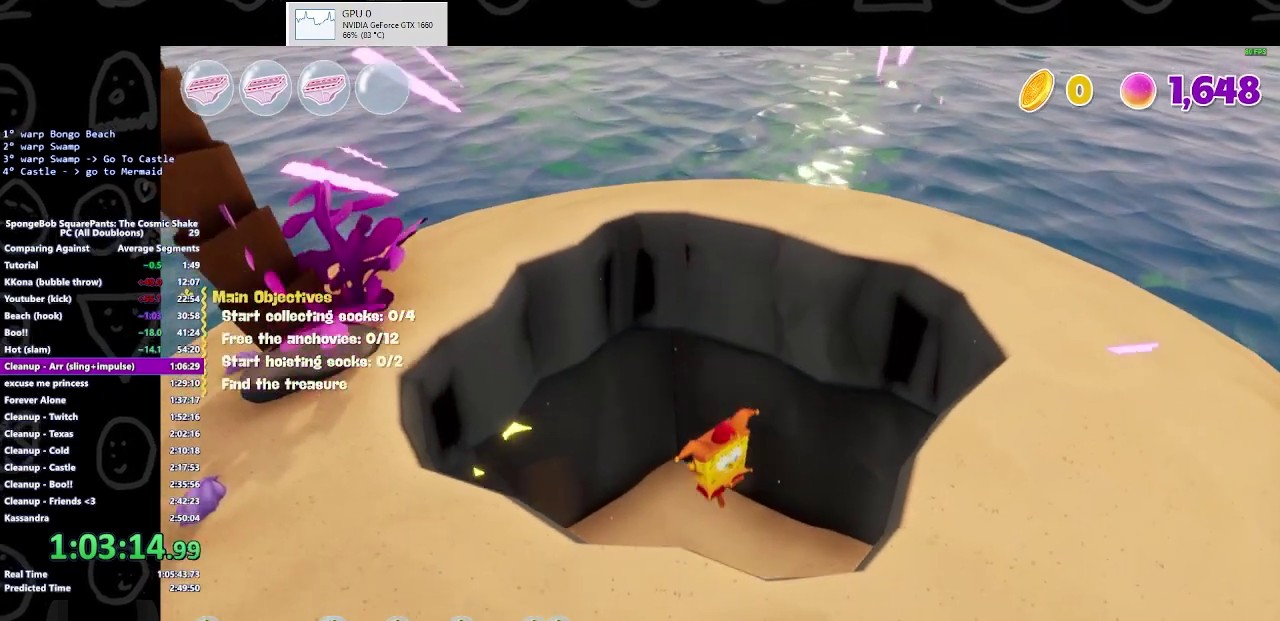
{"buttons": ["A"], "left_stick": "center", "right_stick": "center", "events": [[300, "START", "down"], [400, "START", "up"], [500, "A", "down"]]}
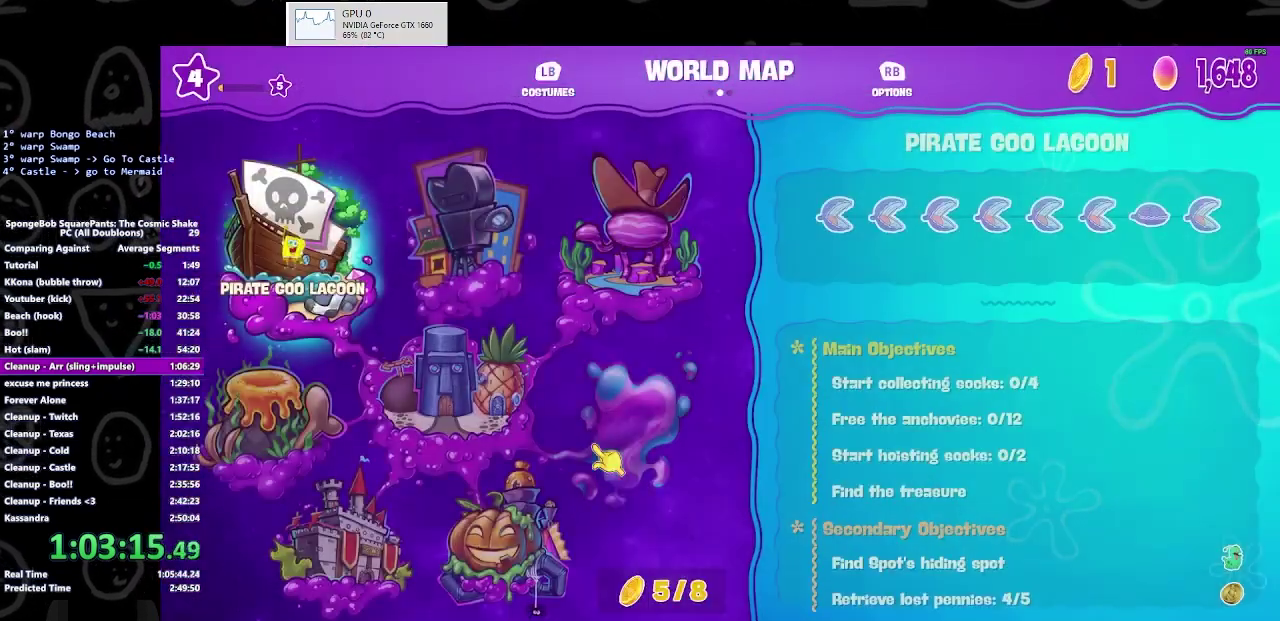
{"buttons": [], "left_stick": "center", "right_stick": "center", "events": [[133, "A", "up"], [133, "DPAD_LEFT", "down"], [300, "DPAD_LEFT", "up"], [367, "DPAD_LEFT", "down"], [433, "DPAD_LEFT", "up"]]}
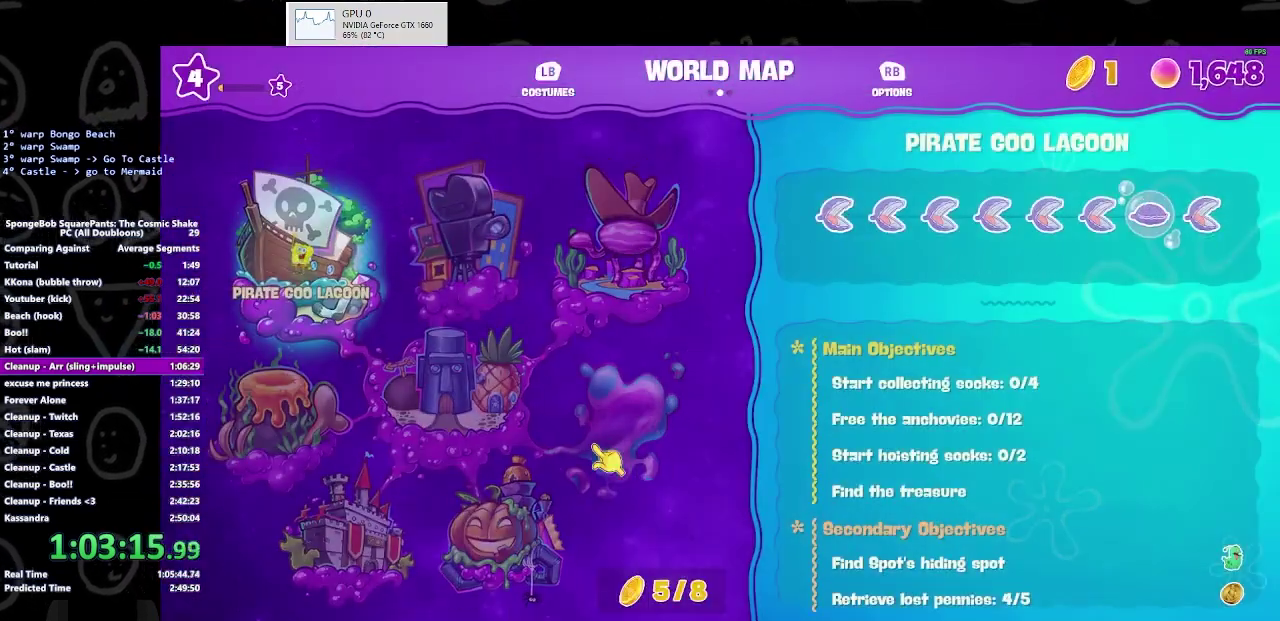
{"buttons": [], "left_stick": "center", "right_stick": "center", "events": [[167, "DPAD_RIGHT", "down"], [233, "DPAD_RIGHT", "up"]]}
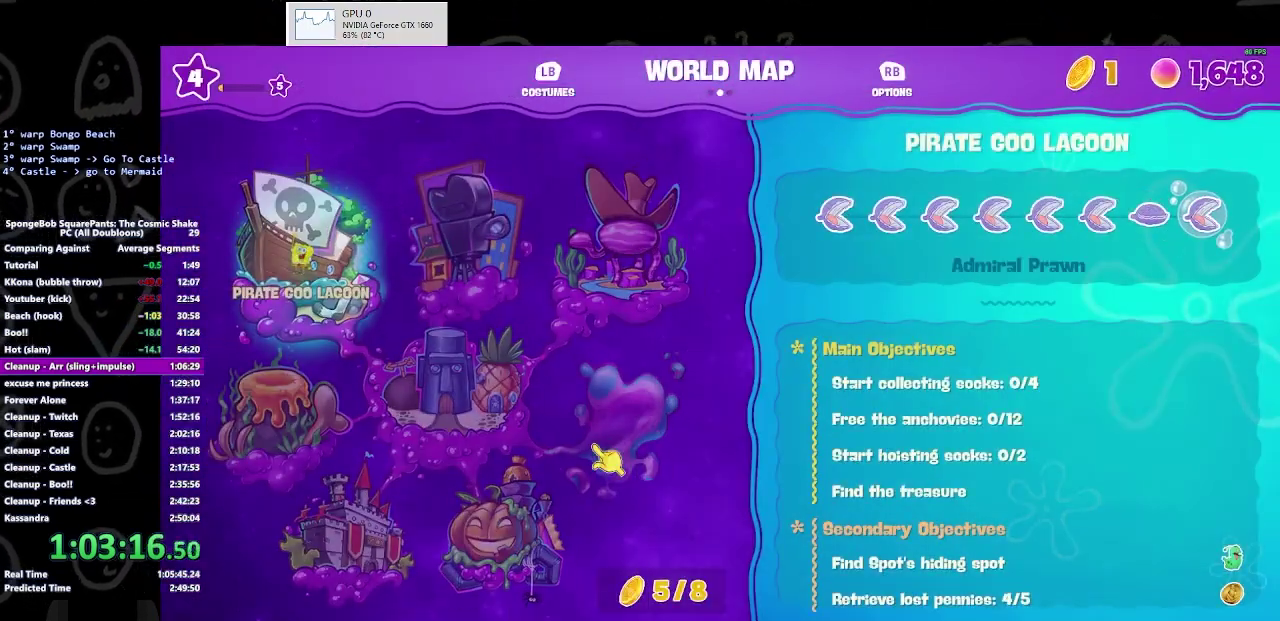
{"buttons": ["DPAD_LEFT"], "left_stick": "center", "right_stick": "center", "events": [[300, "DPAD_LEFT", "down"], [433, "DPAD_LEFT", "up"], [500, "DPAD_LEFT", "down"]]}
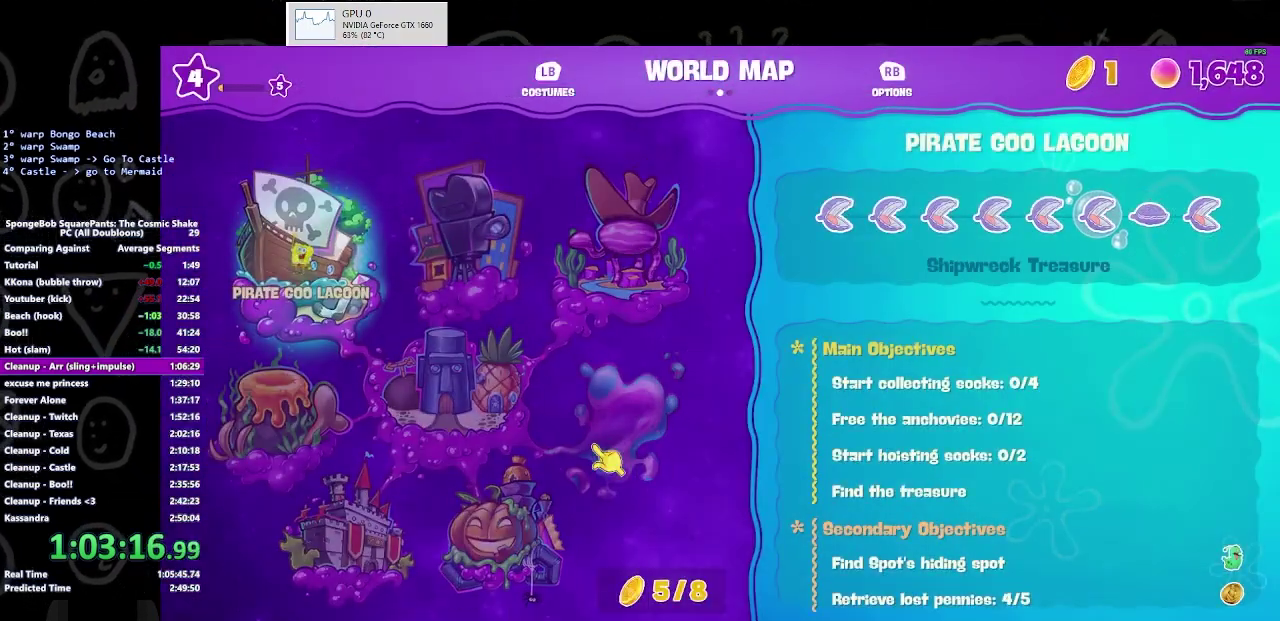
{"buttons": [], "left_stick": "center", "right_stick": "center", "events": [[133, "DPAD_LEFT", "up"], [200, "A", "down"], [300, "A", "up"]]}
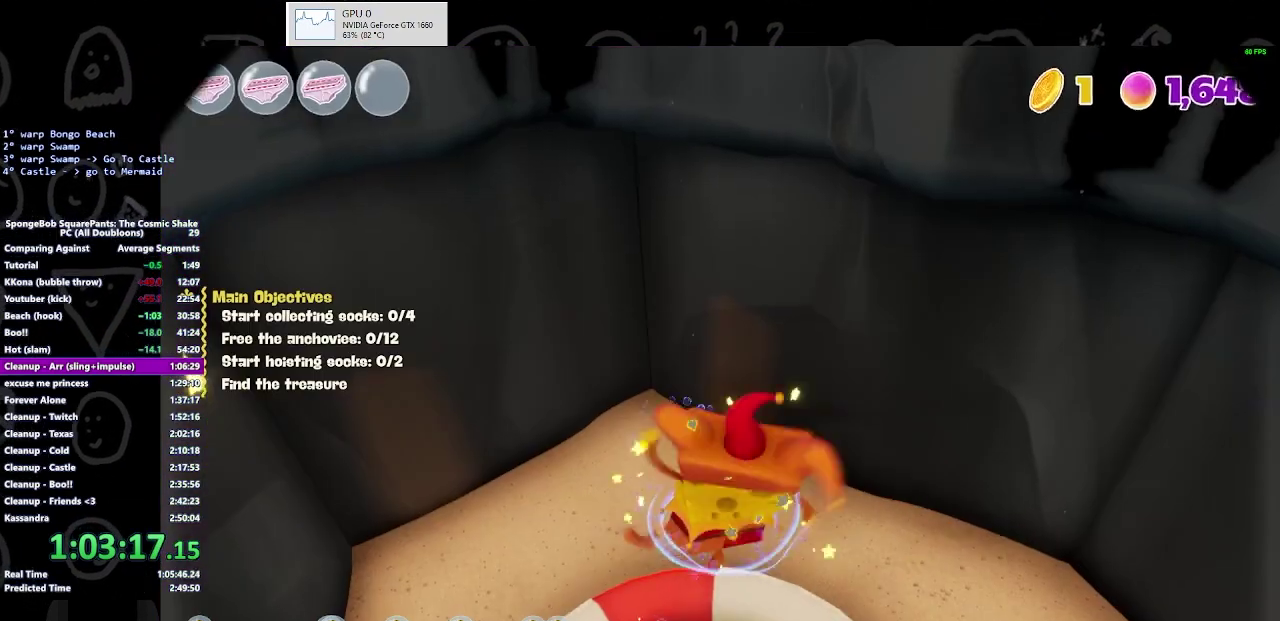
{"buttons": [], "left_stick": "center", "right_stick": "center", "events": []}
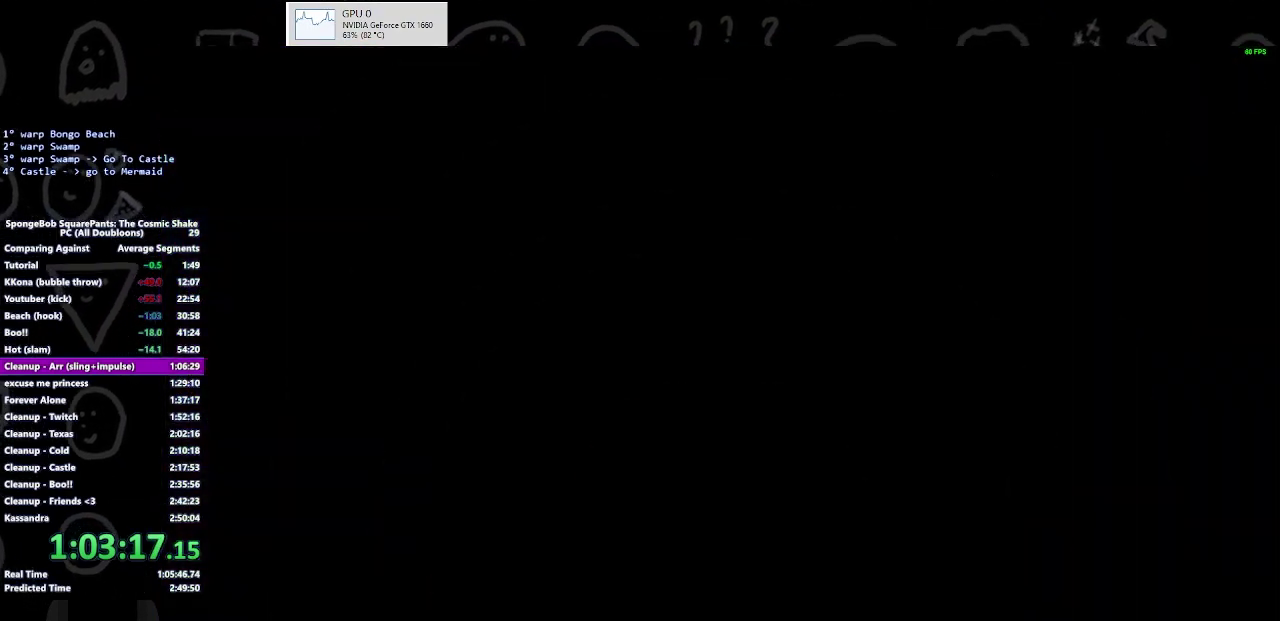
{"buttons": [], "left_stick": "center", "right_stick": "center", "events": []}
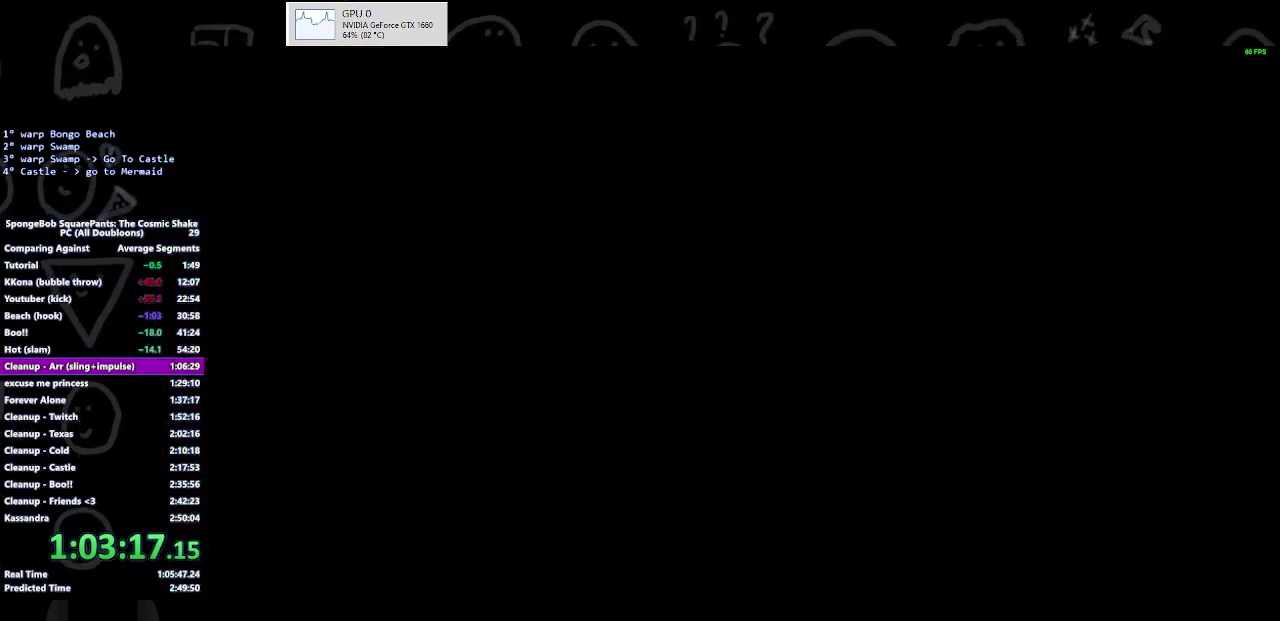
{"buttons": [], "left_stick": "up", "right_stick": "center", "events": [[200, "left_stick", "up"]]}
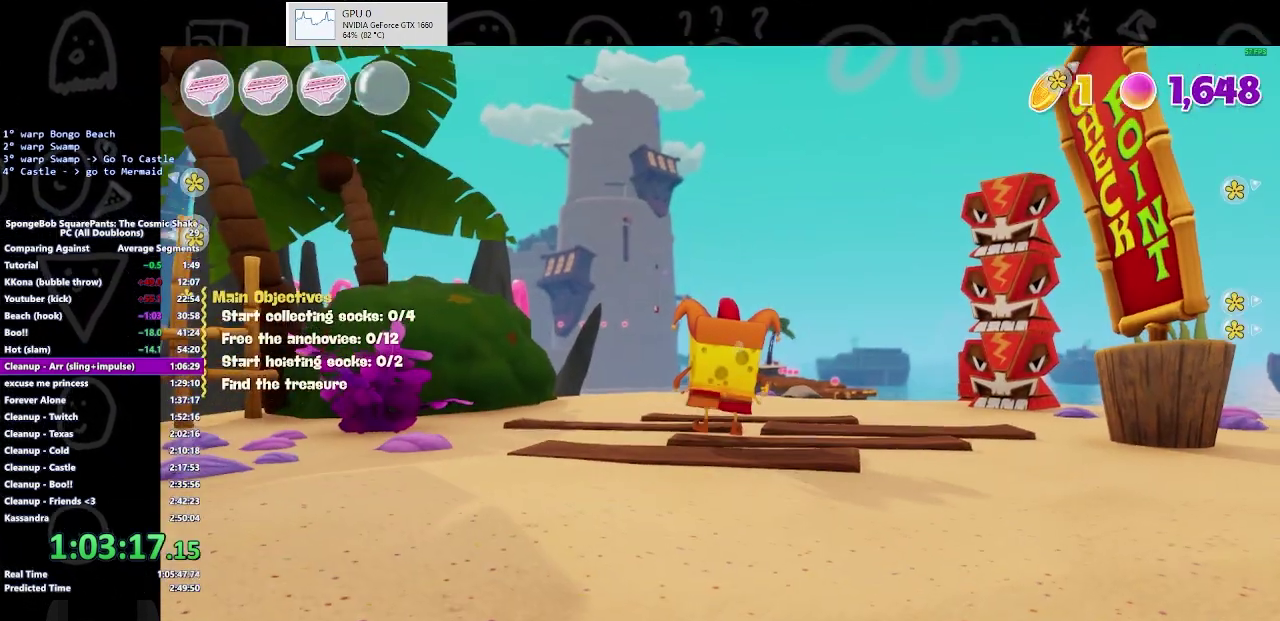
{"buttons": [], "left_stick": "up", "right_stick": "center", "events": [[100, "B", "down"], [267, "B", "up"]]}
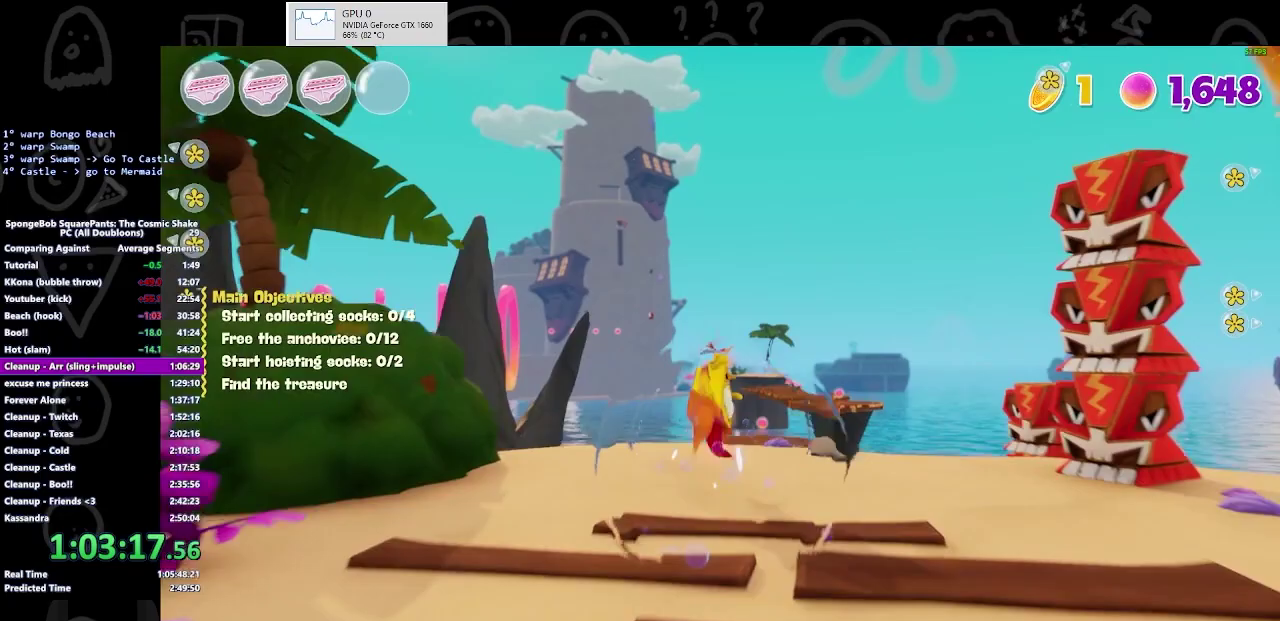
{"buttons": [], "left_stick": "up", "right_stick": "center", "events": [[100, "A", "down"], [200, "A", "up"]]}
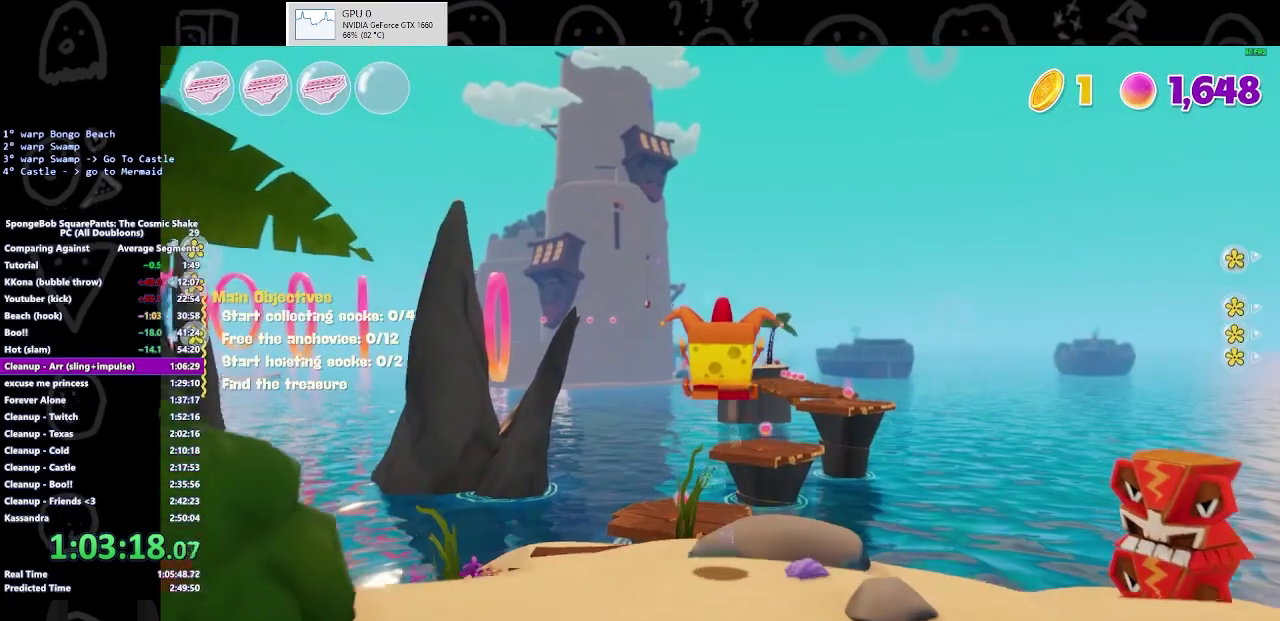
{"buttons": [], "left_stick": "up", "right_stick": "center", "events": []}